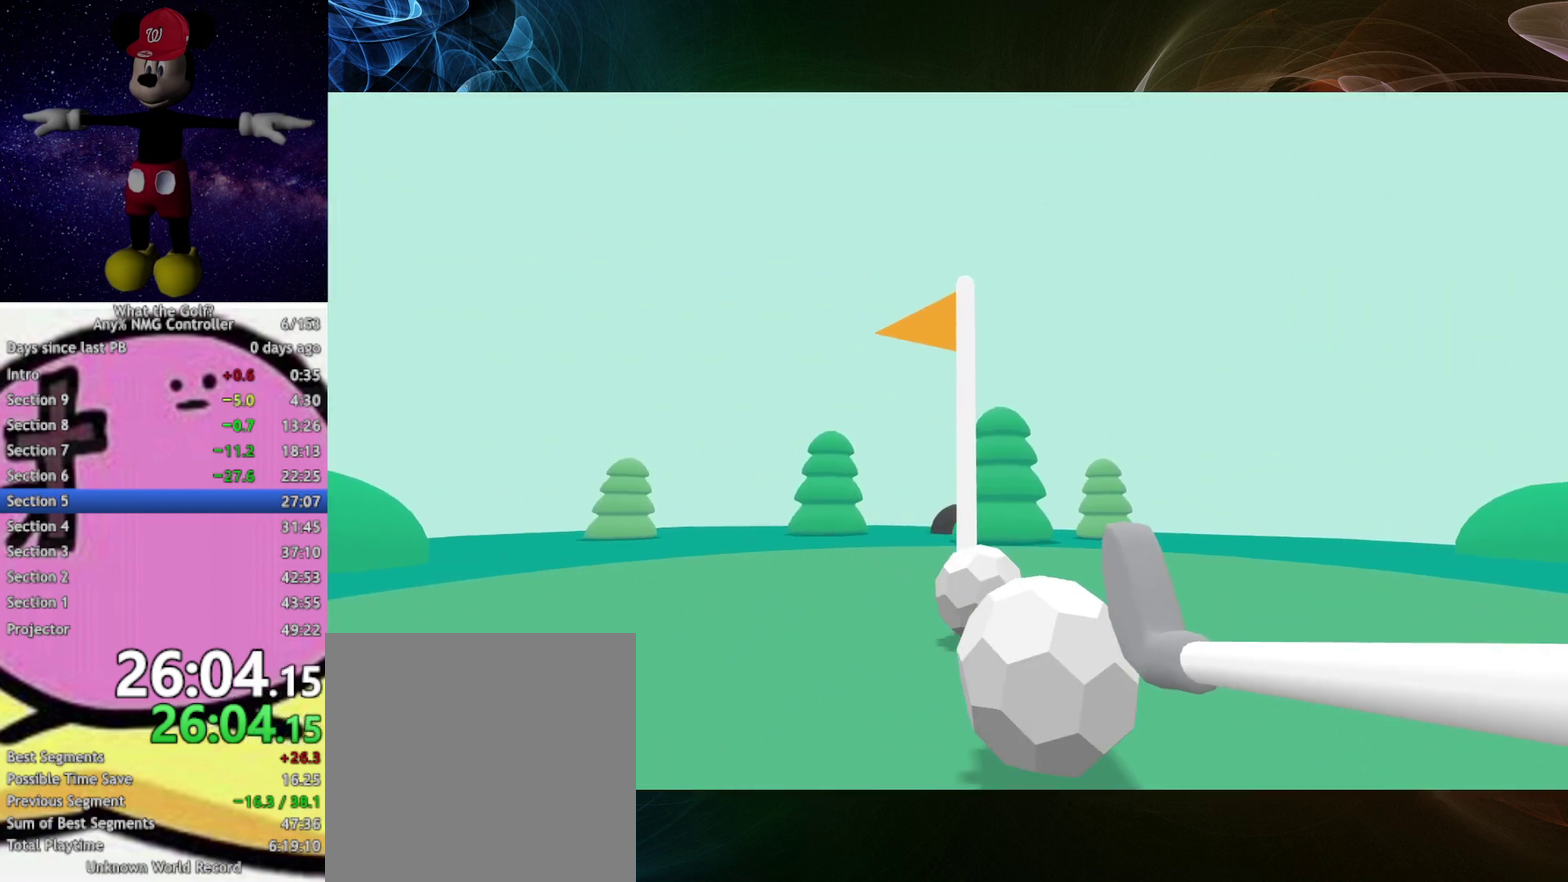
Gameplay with a controller (Xbox layout); each line is a JSON object with the inputs held at the frame after it. "events" lists button and stick changes between this image and that frame as [ms after this image, input, new state], when the widget could be followed in between. Not read: R3 right_stick.
{"buttons": [], "left_stick": "center"}
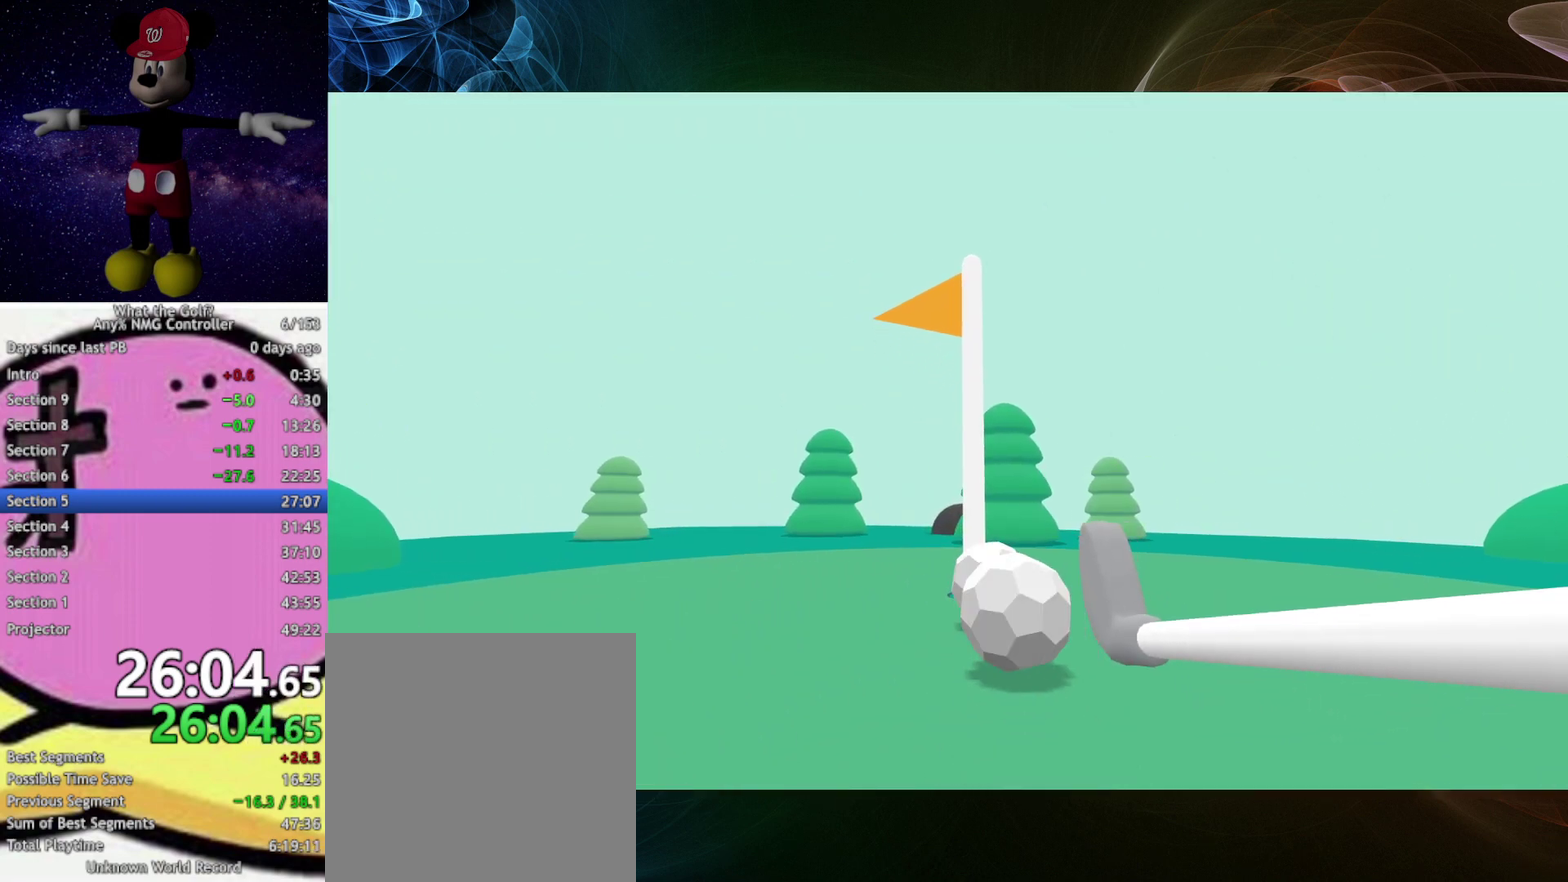
{"buttons": [], "left_stick": "center"}
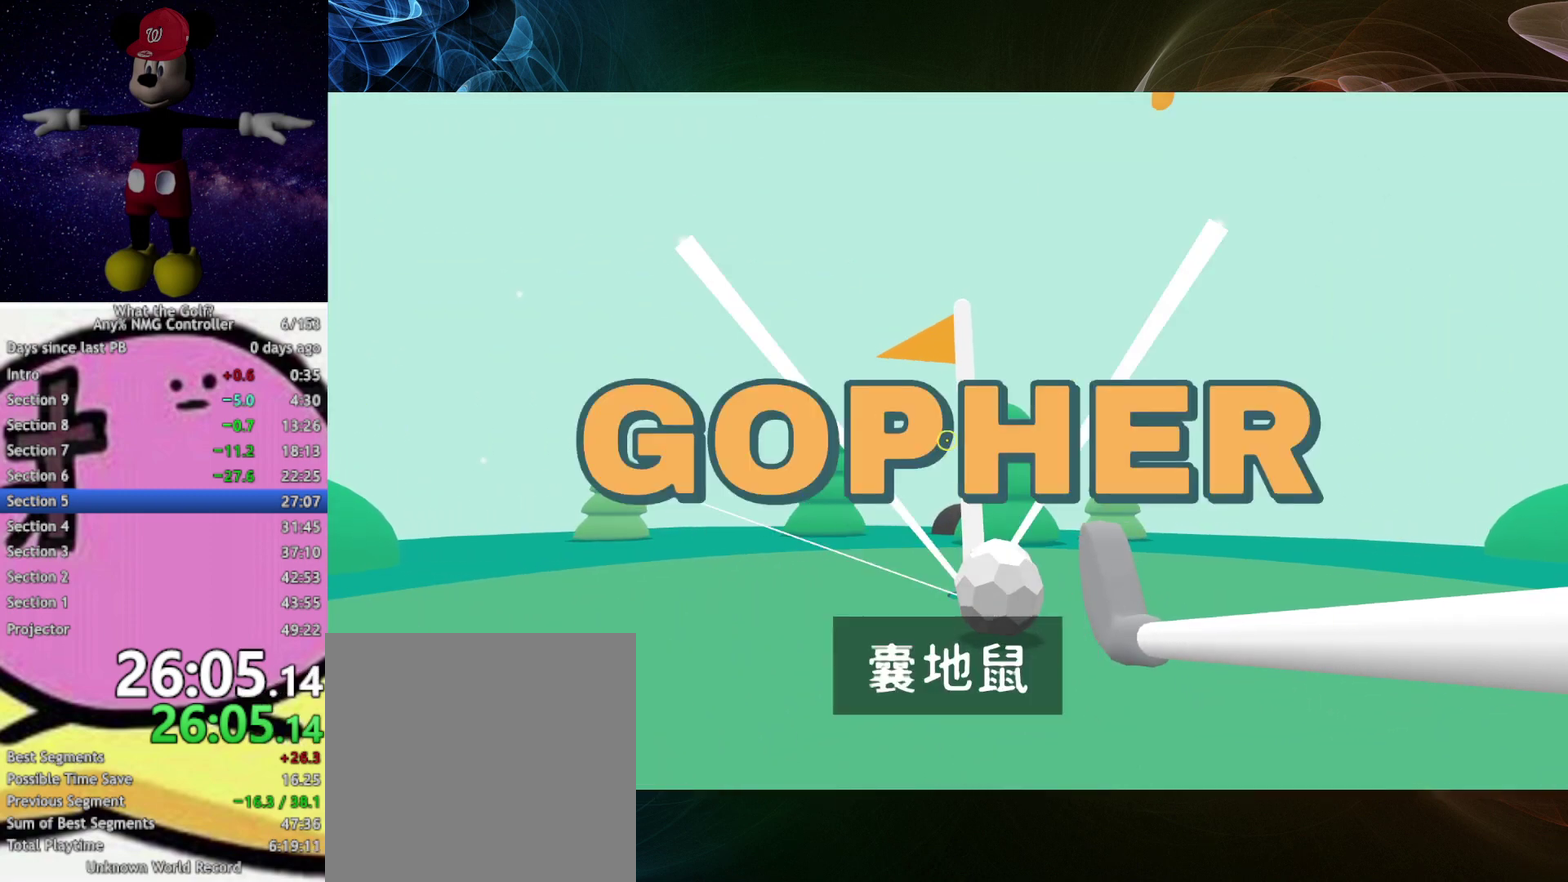
{"buttons": [], "left_stick": "center"}
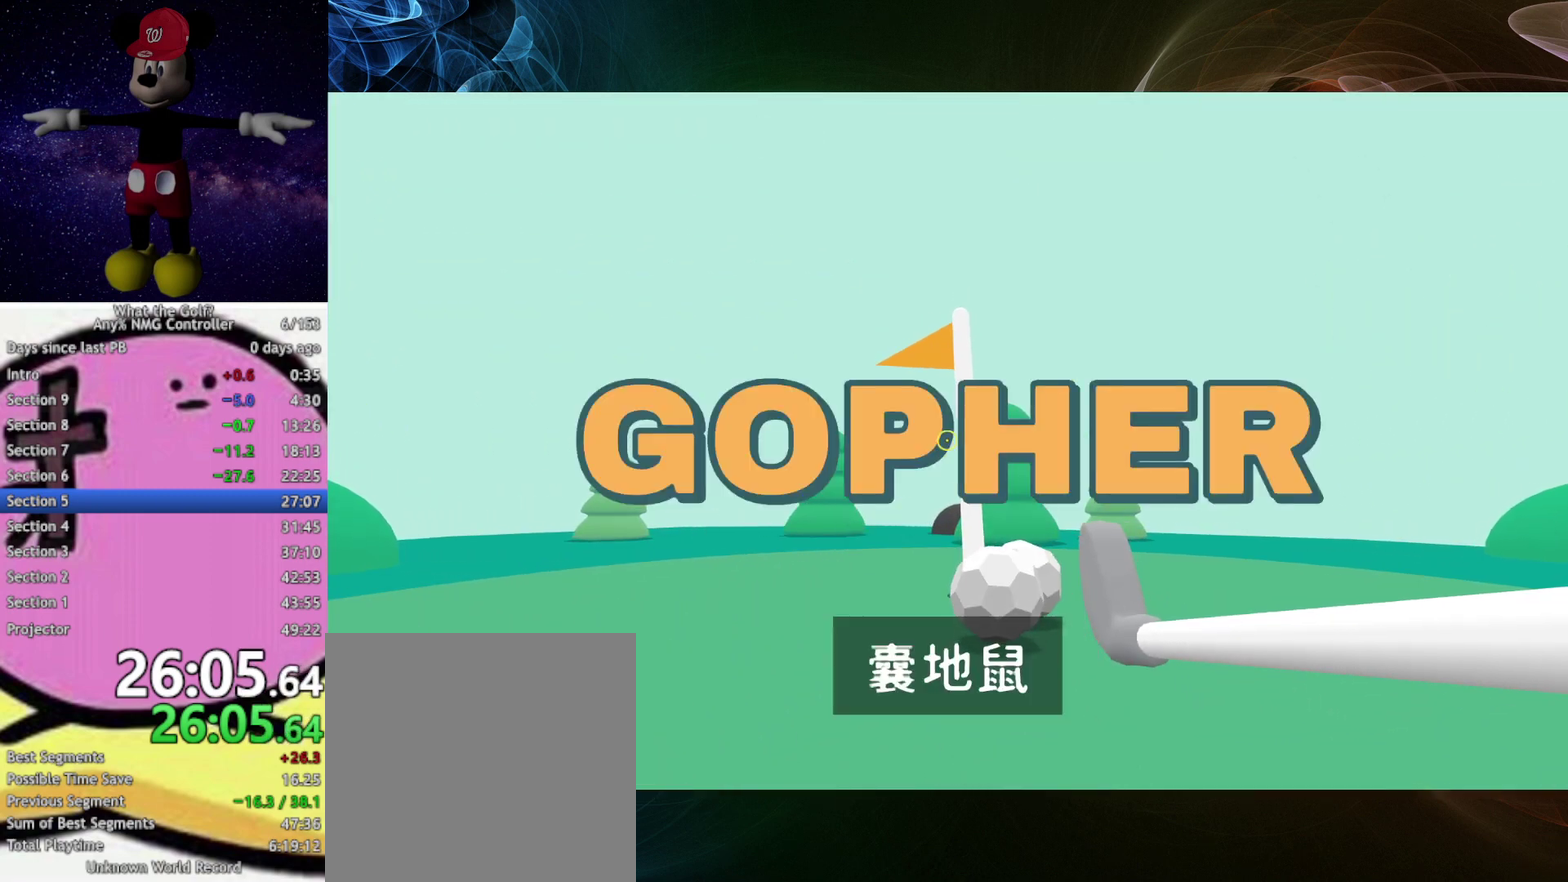
{"buttons": [], "left_stick": "center"}
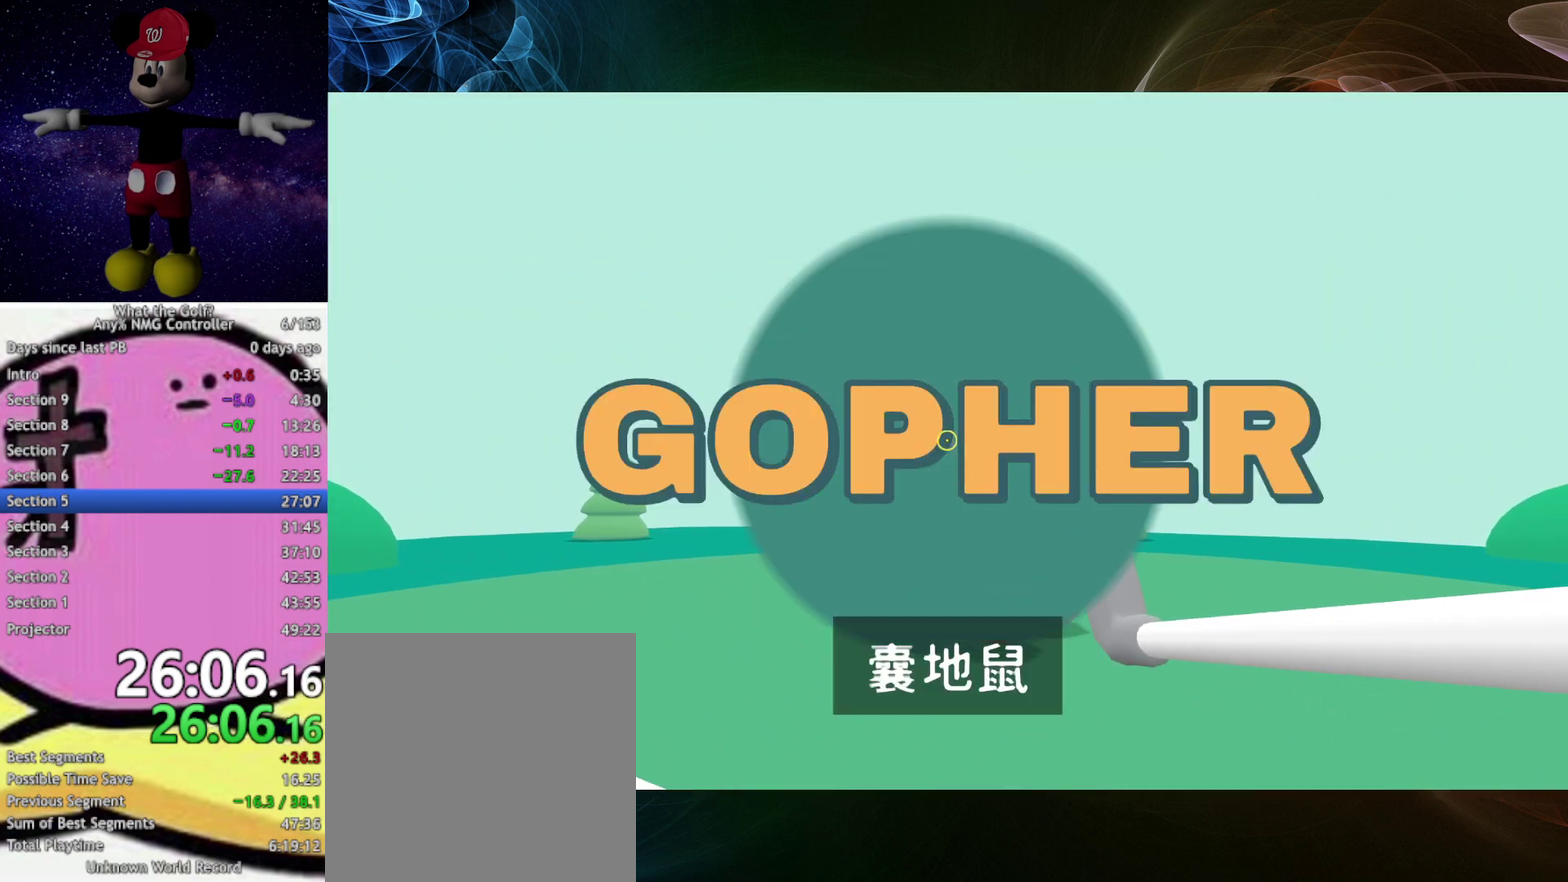
{"buttons": [], "left_stick": "center"}
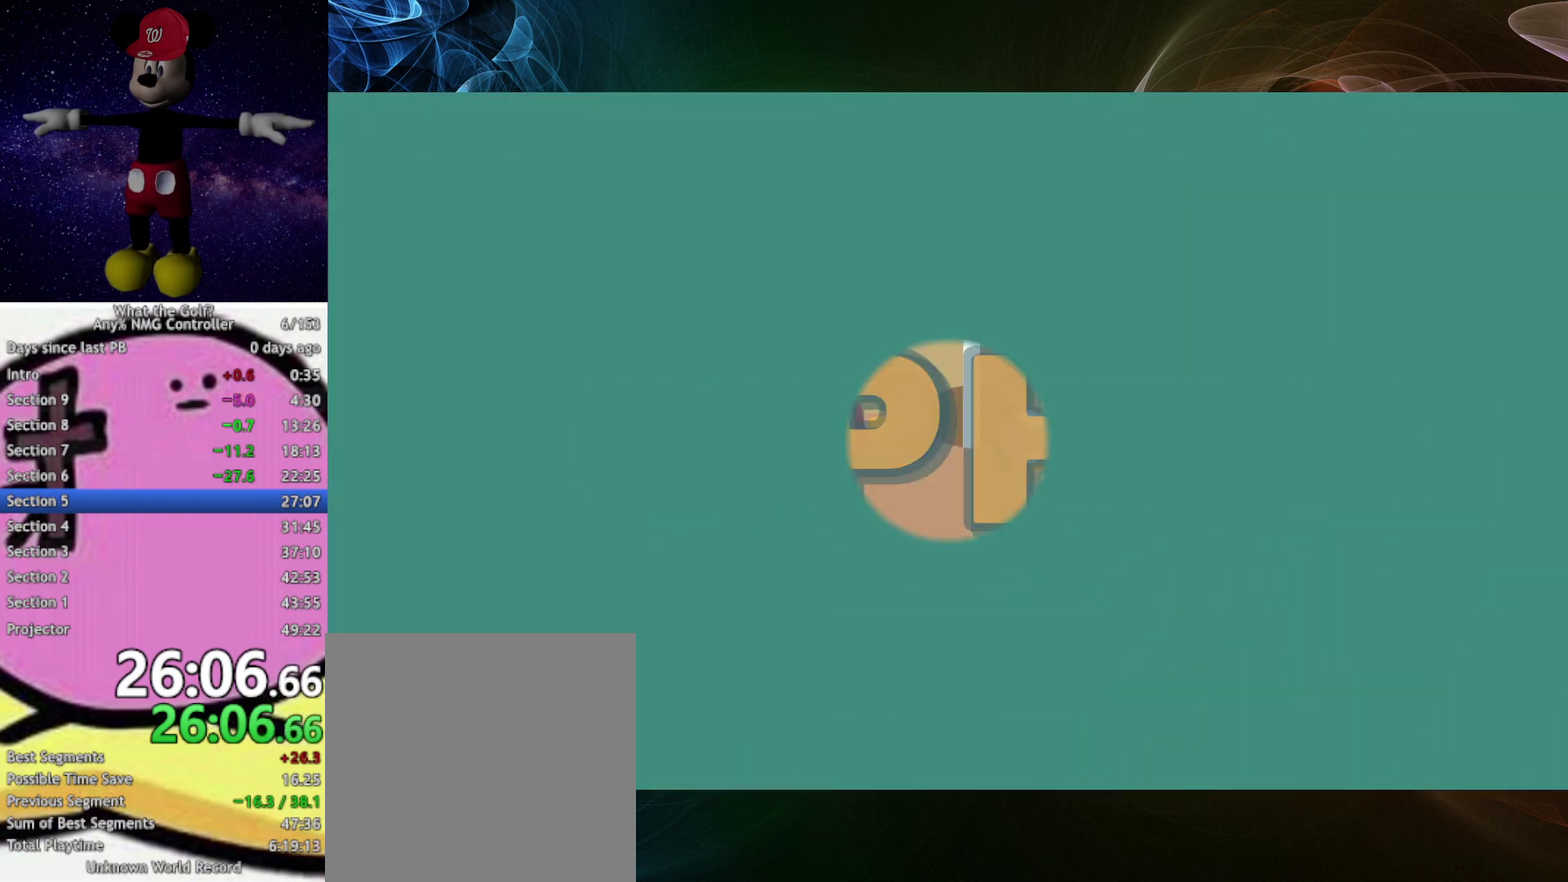
{"buttons": [], "left_stick": "down-left"}
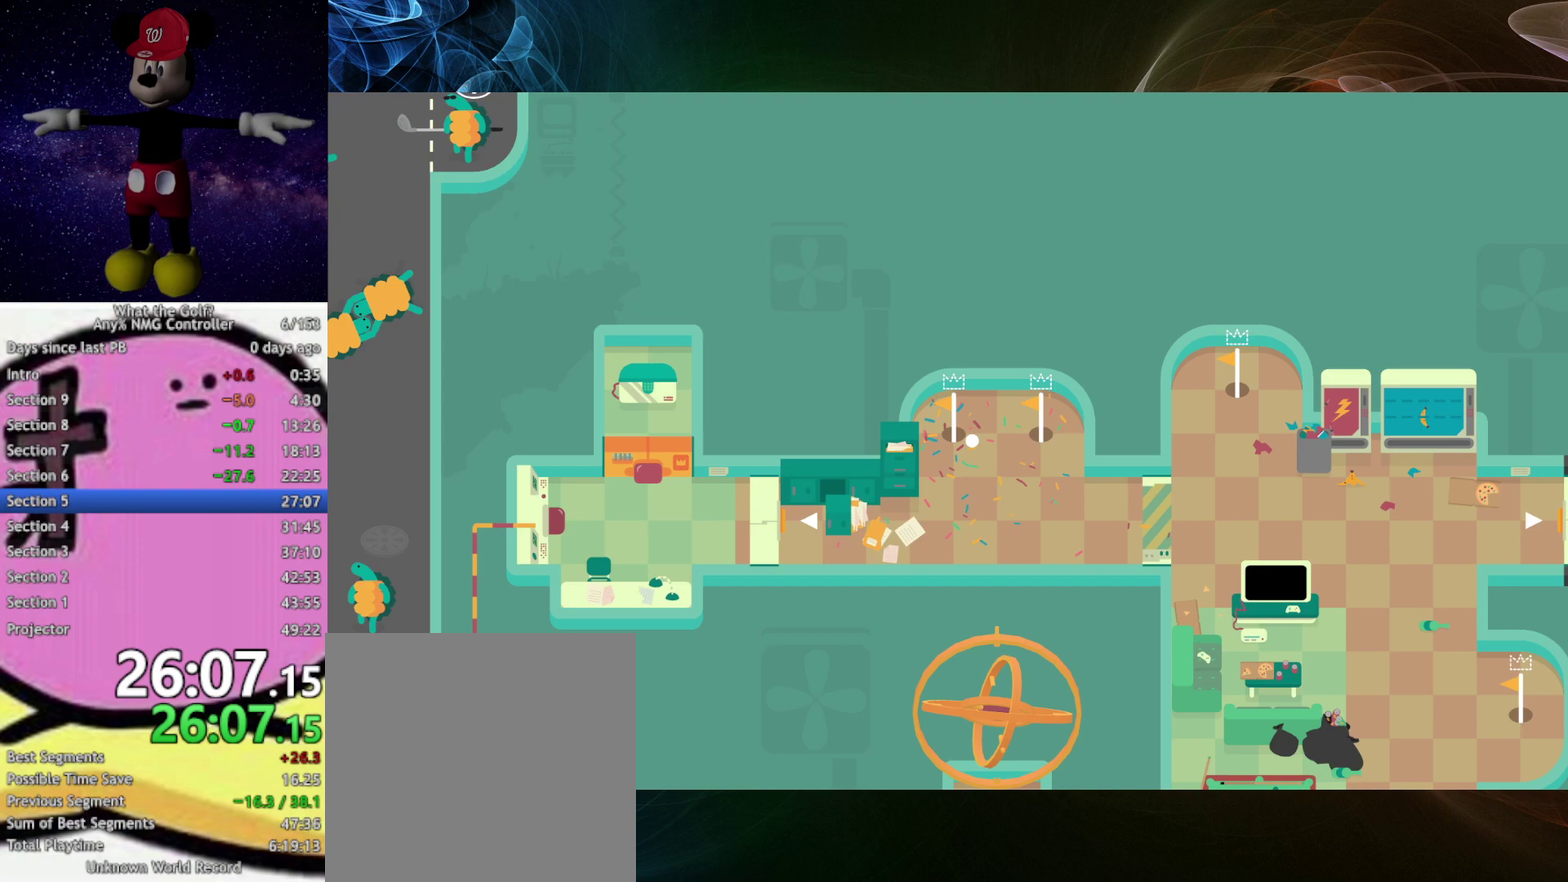
{"buttons": [], "left_stick": "down-left"}
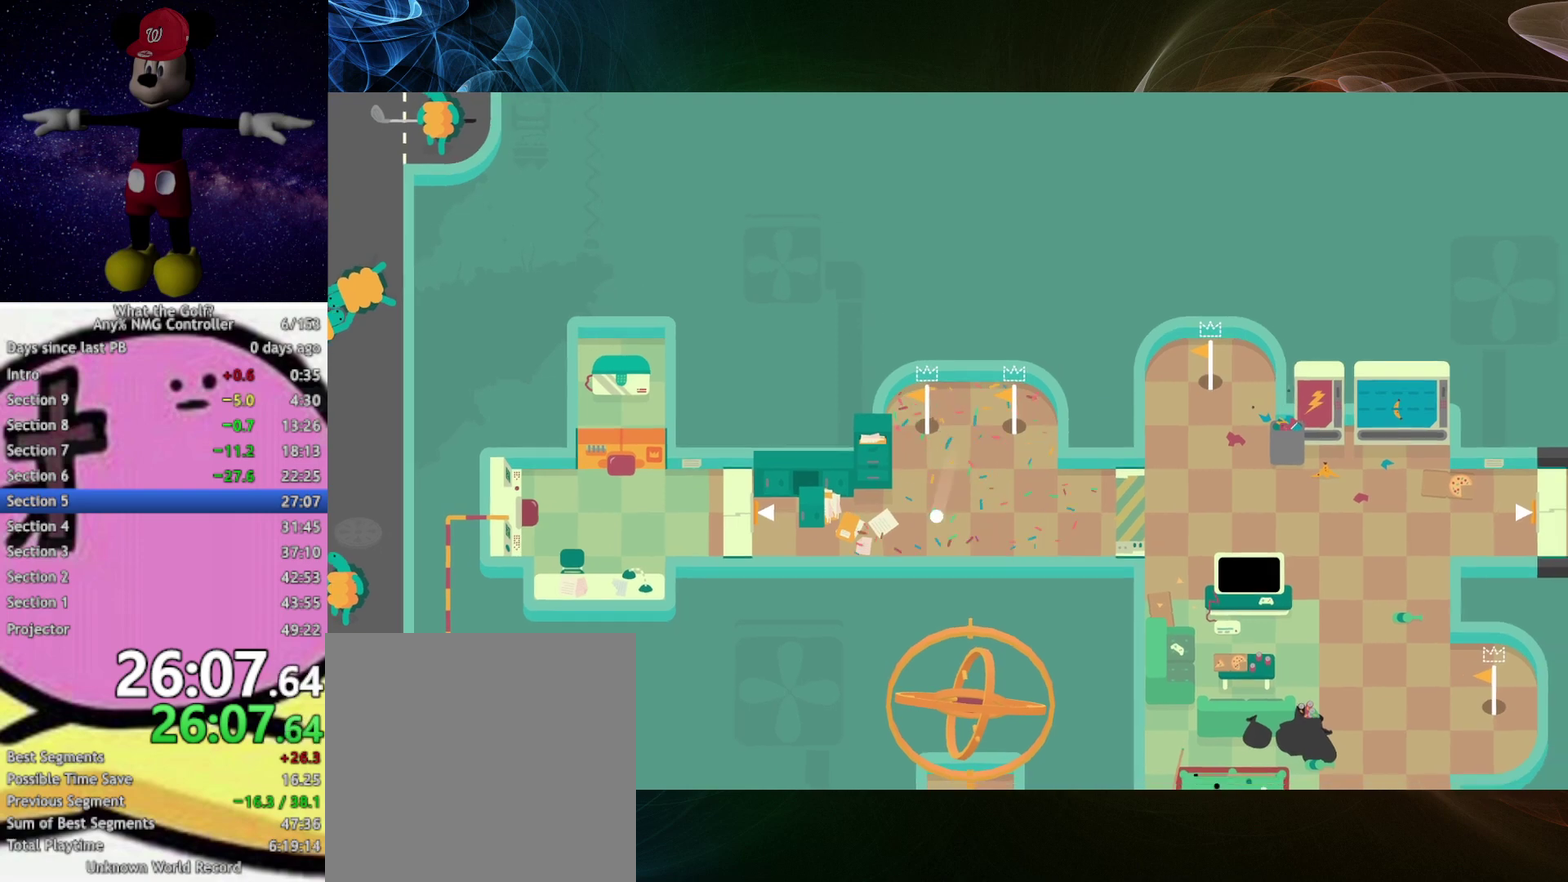
{"buttons": [], "left_stick": "left"}
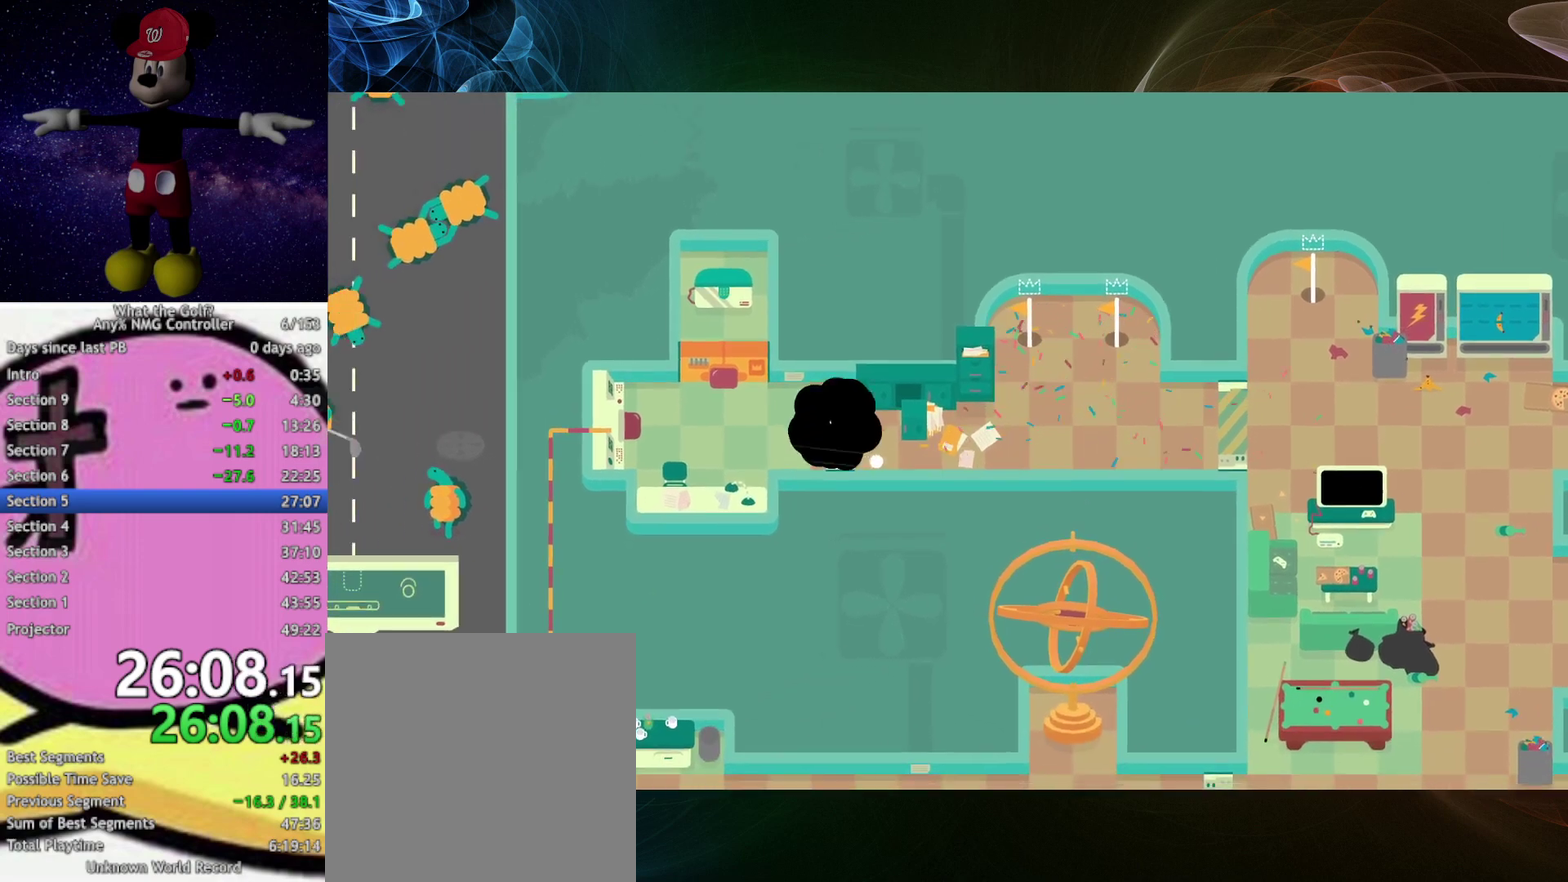
{"buttons": [], "left_stick": "left"}
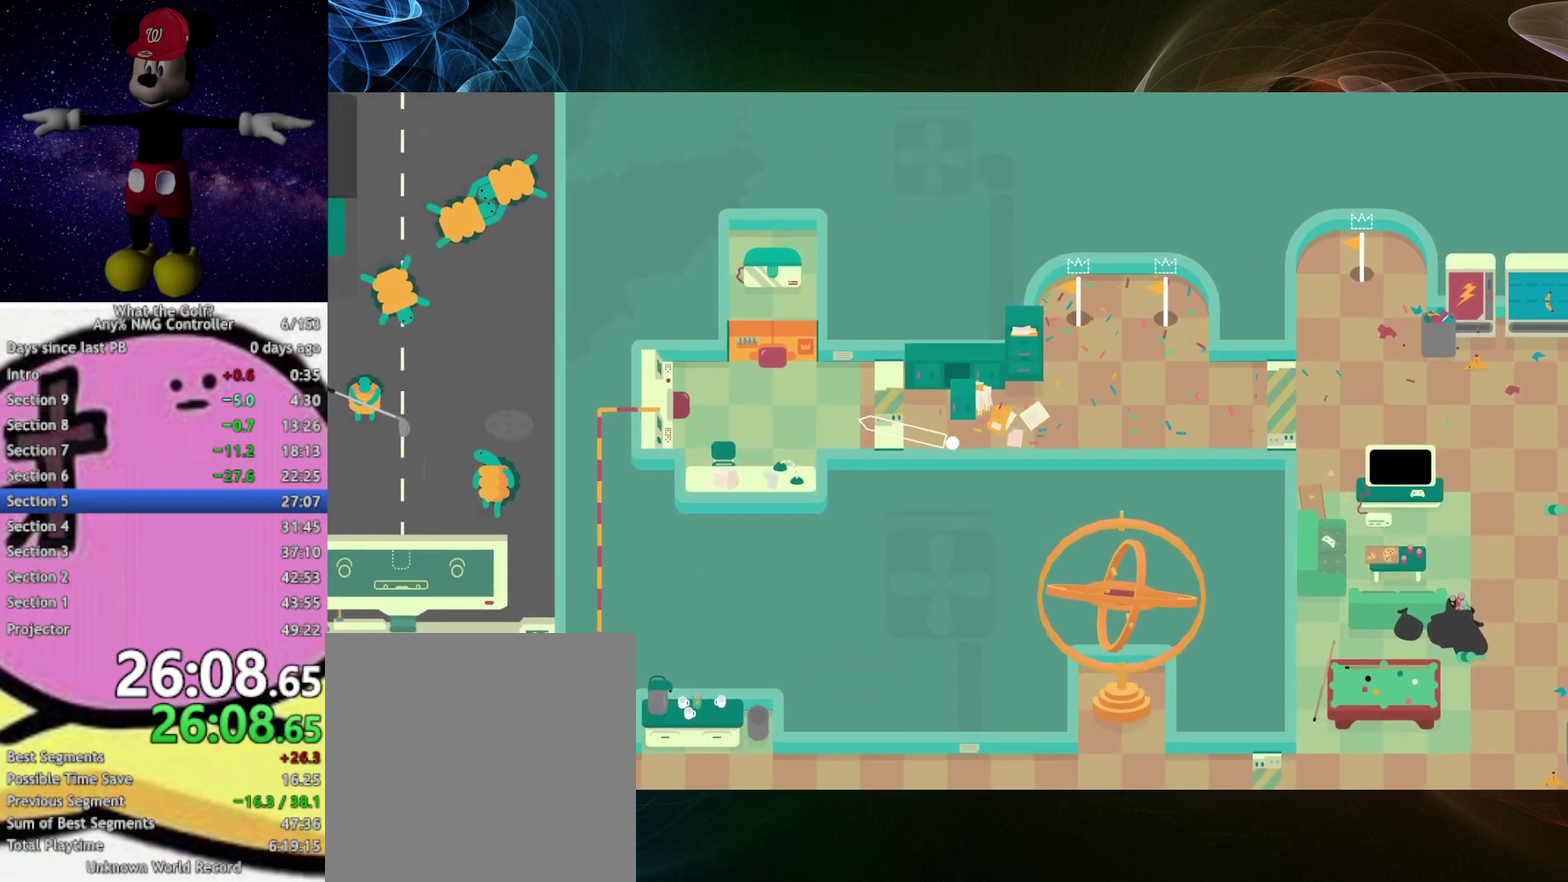
{"buttons": ["A"], "left_stick": "left", "events": [[500, "A", "down"]]}
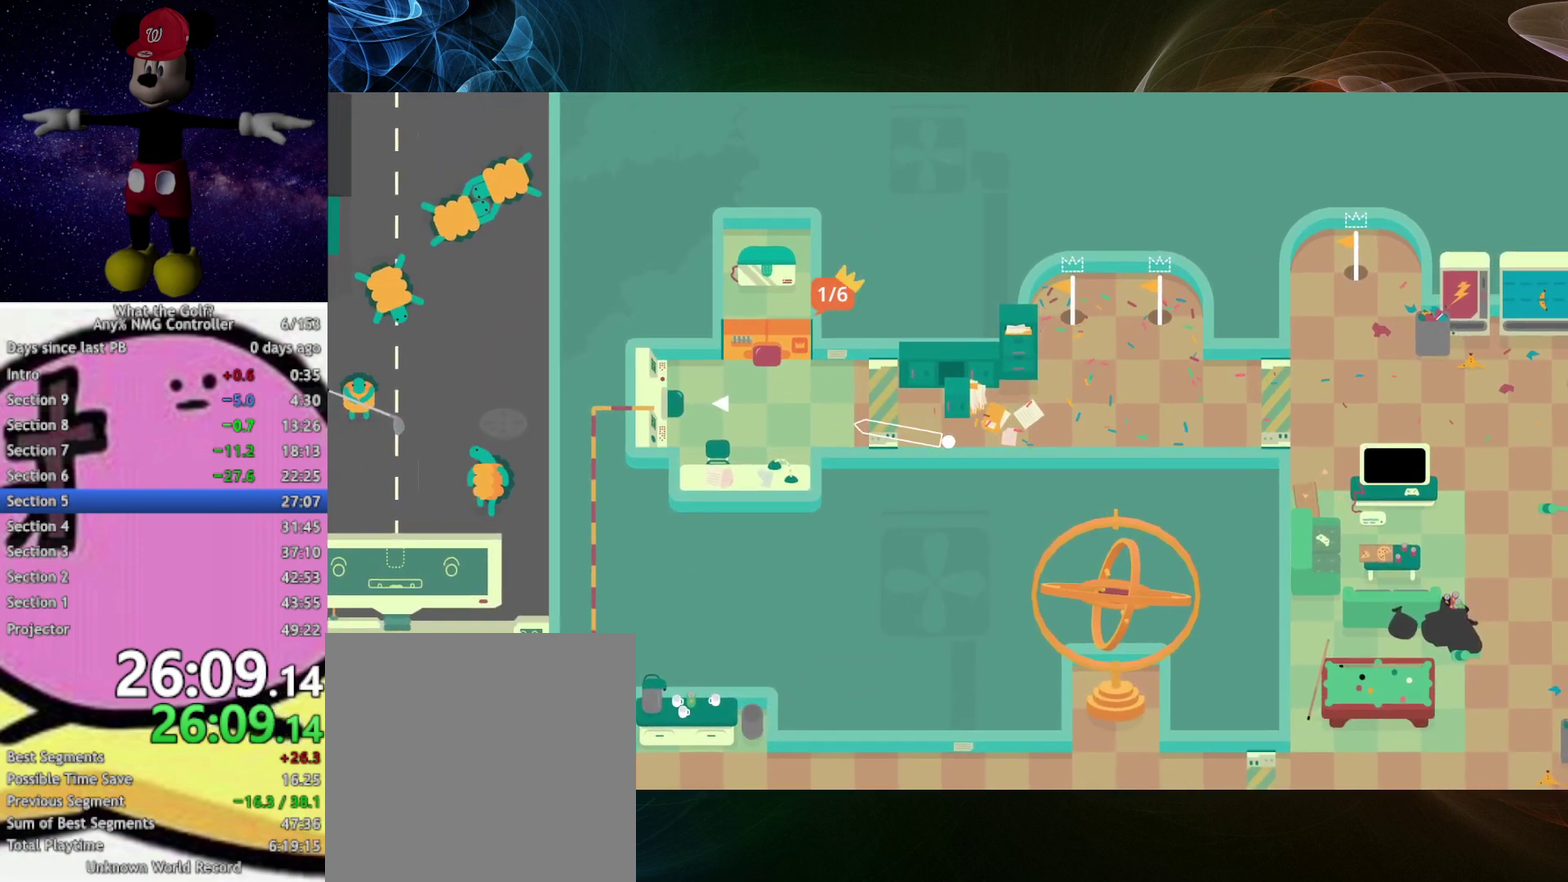
{"buttons": [], "left_stick": "left", "events": [[33, "A", "up"], [200, "A", "down"], [233, "A", "up"]]}
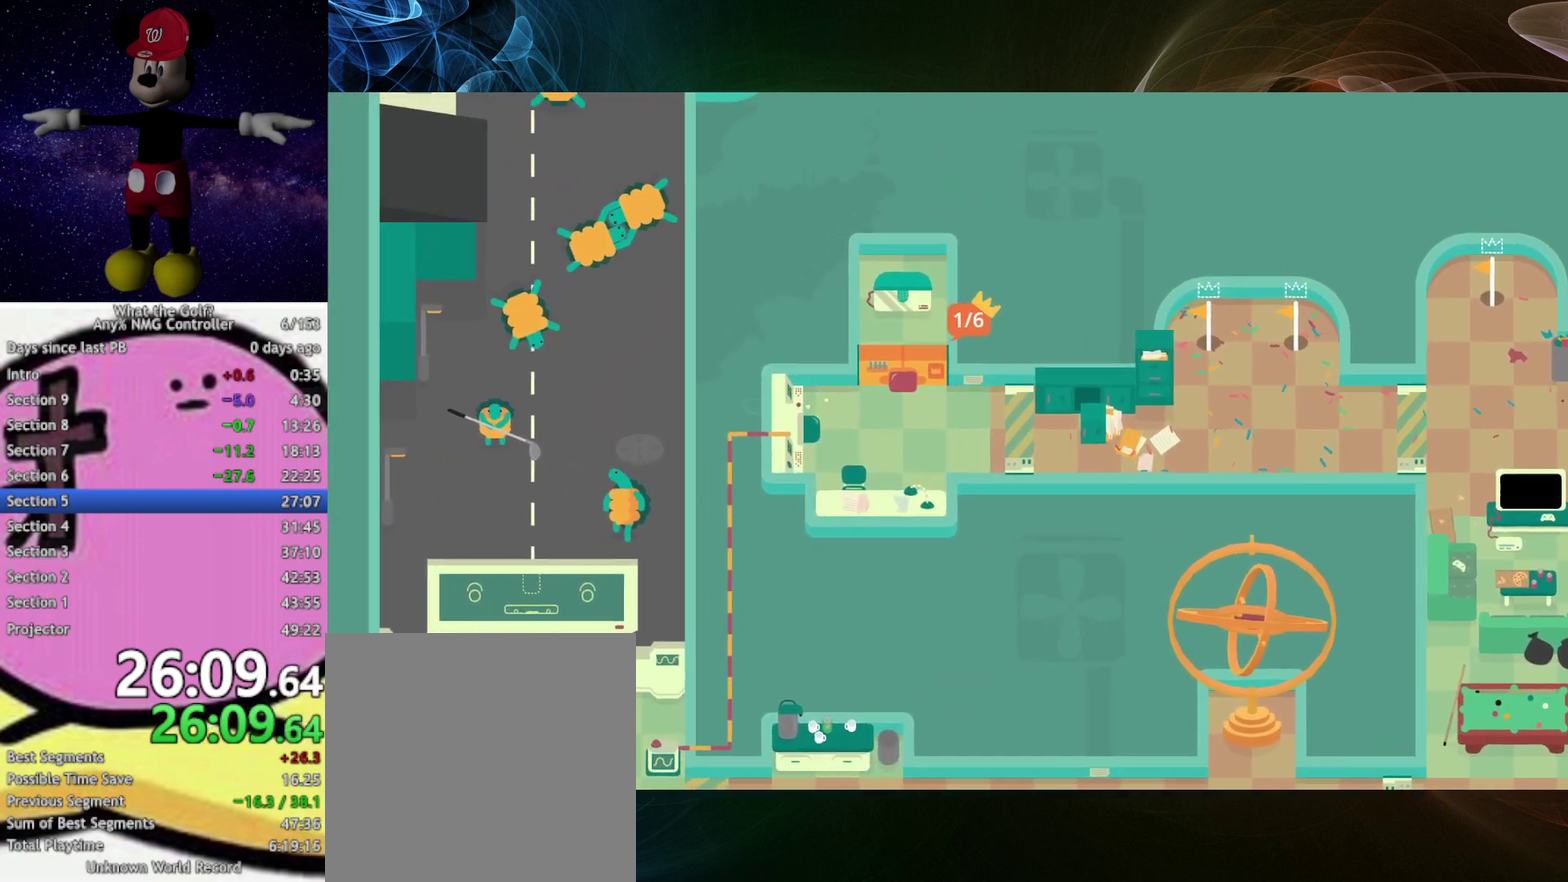
{"buttons": [], "left_stick": "center", "events": [[133, "left_stick", "center"]]}
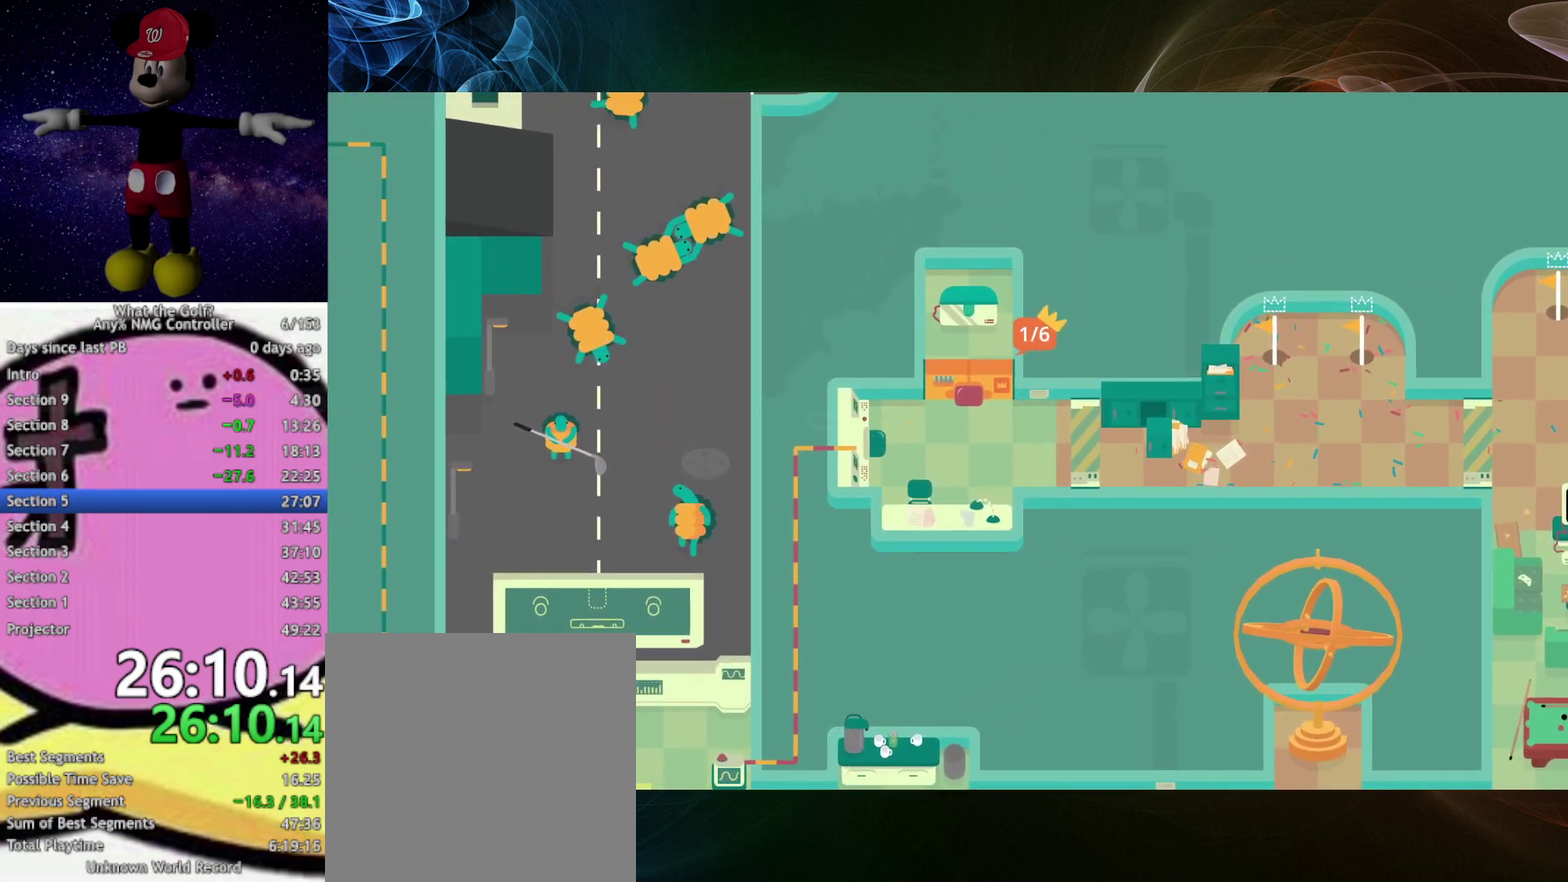
{"buttons": [], "left_stick": "center"}
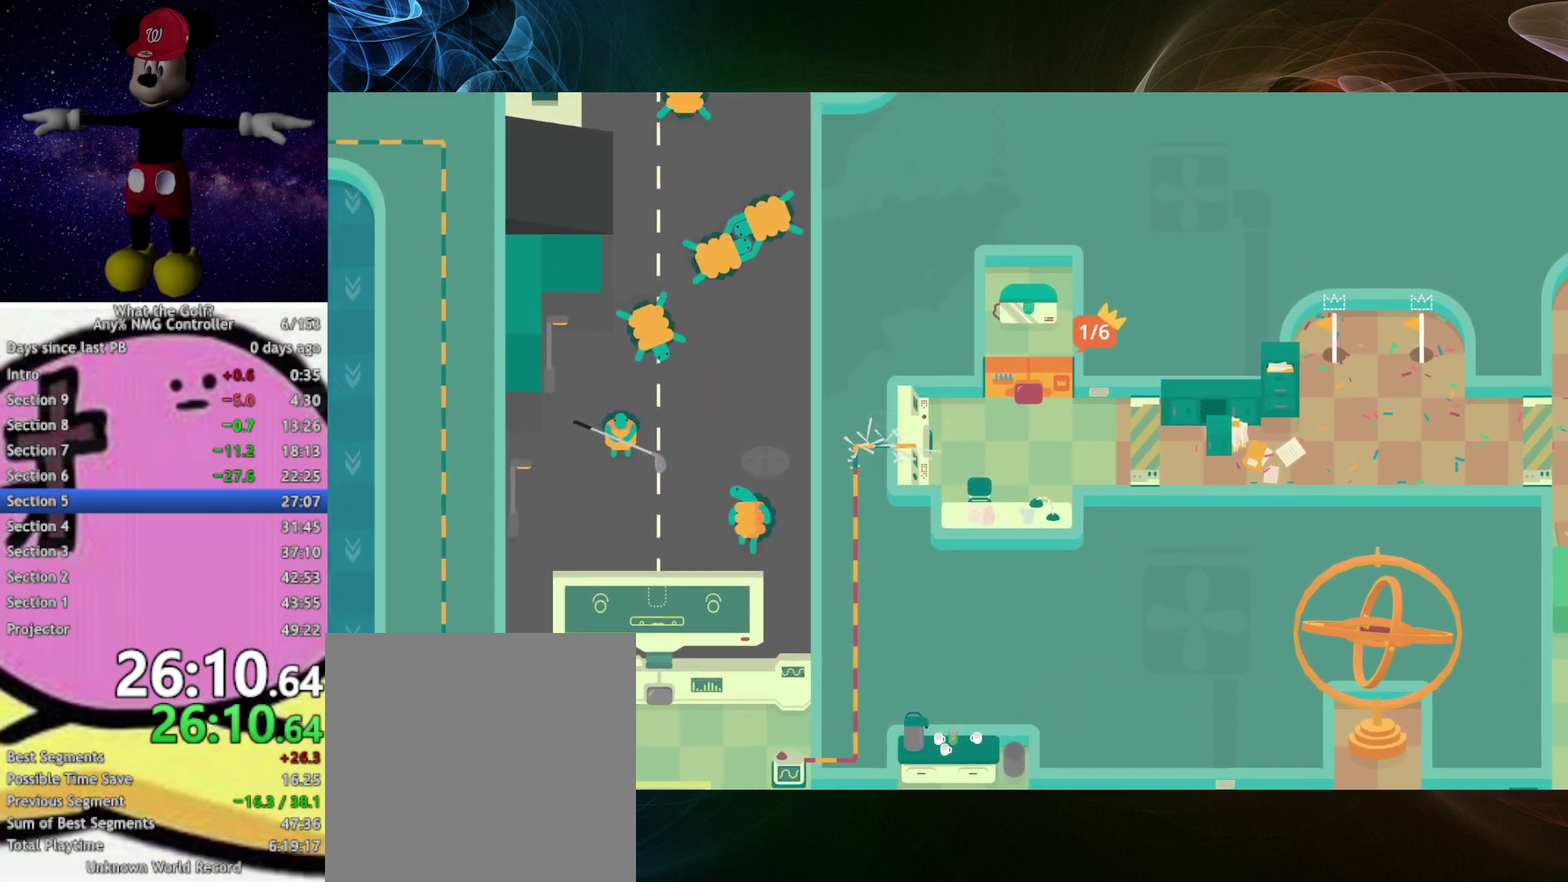
{"buttons": [], "left_stick": "center"}
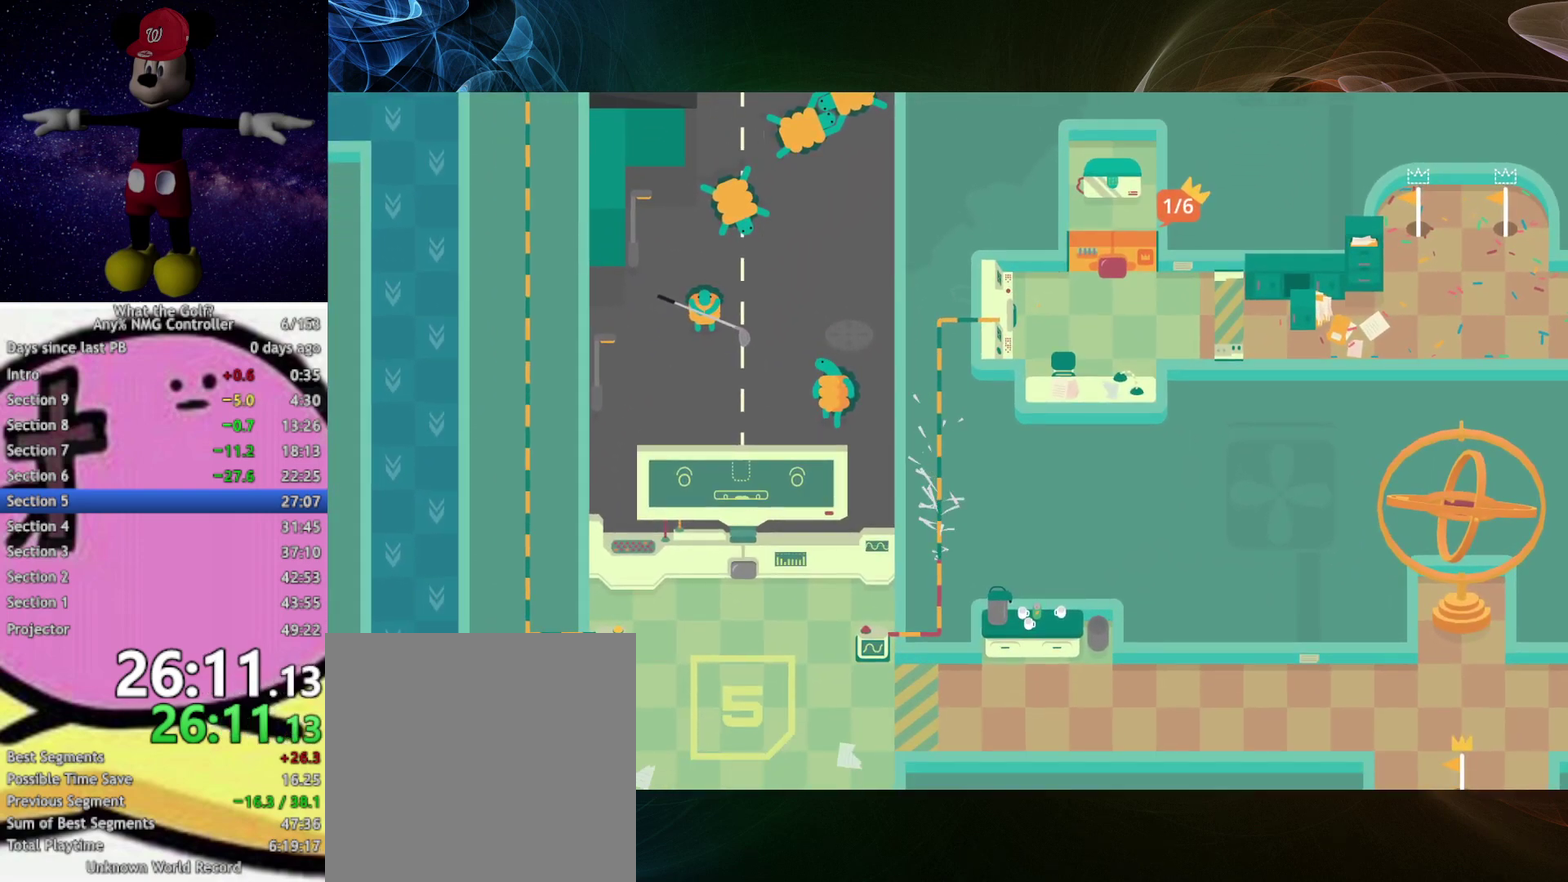
{"buttons": [], "left_stick": "center"}
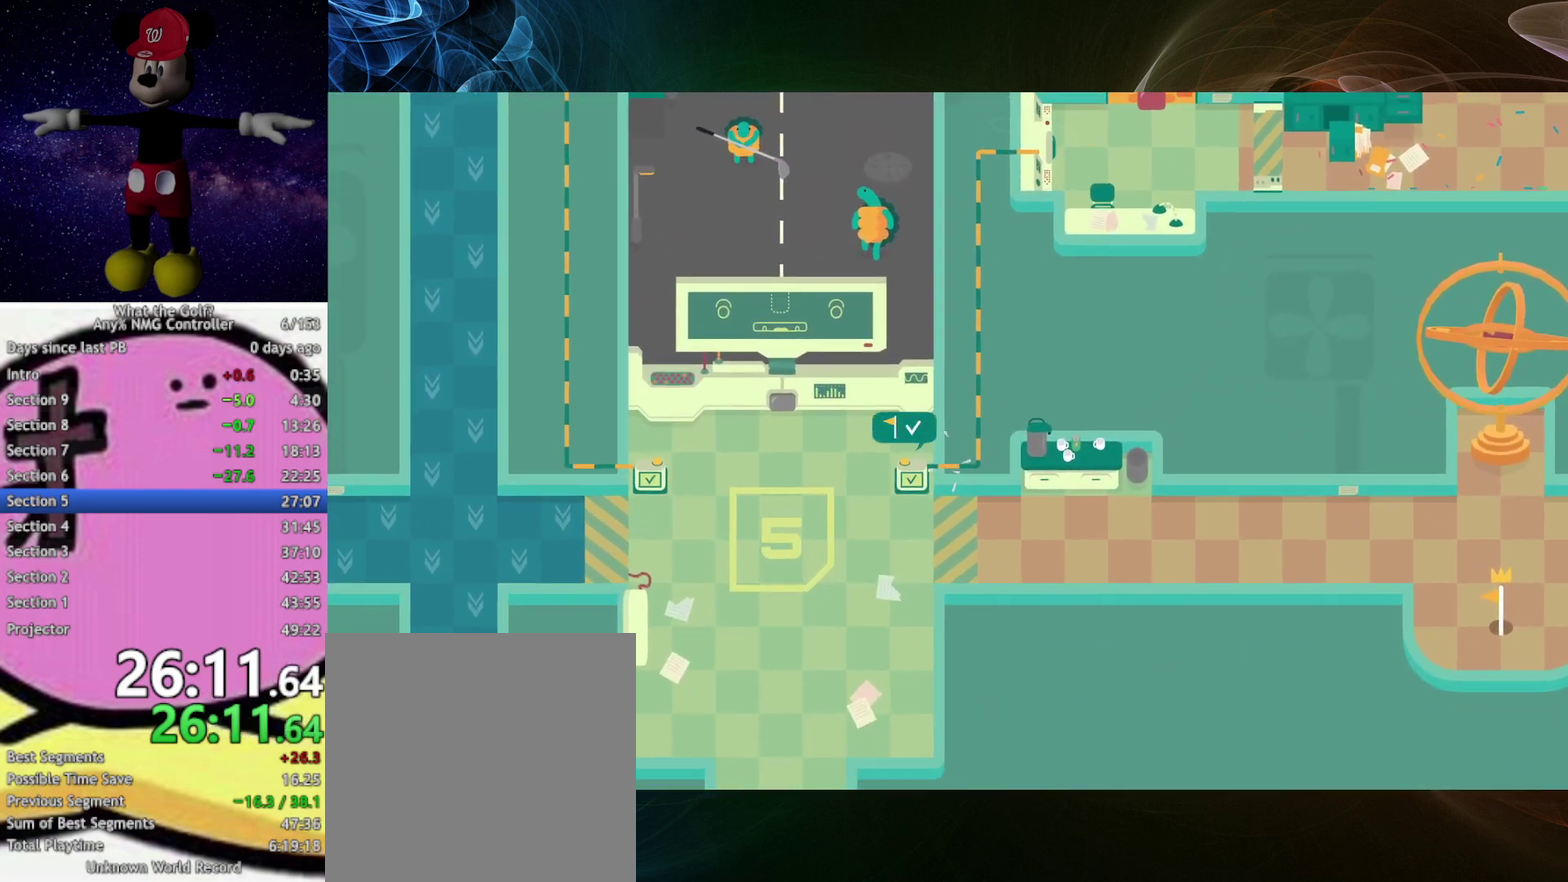
{"buttons": [], "left_stick": "center"}
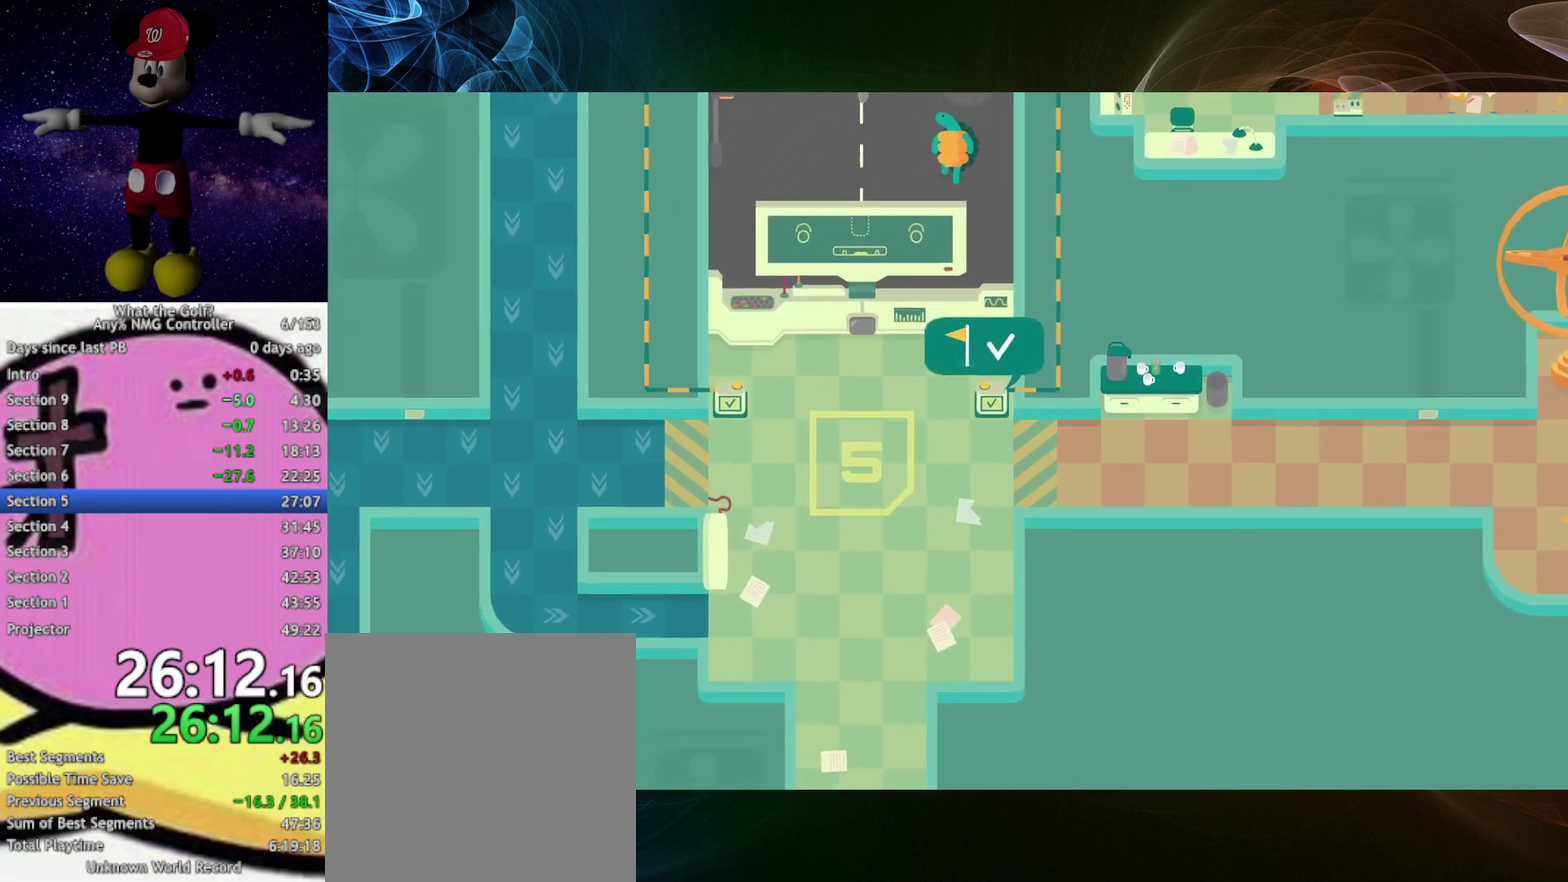
{"buttons": [], "left_stick": "center"}
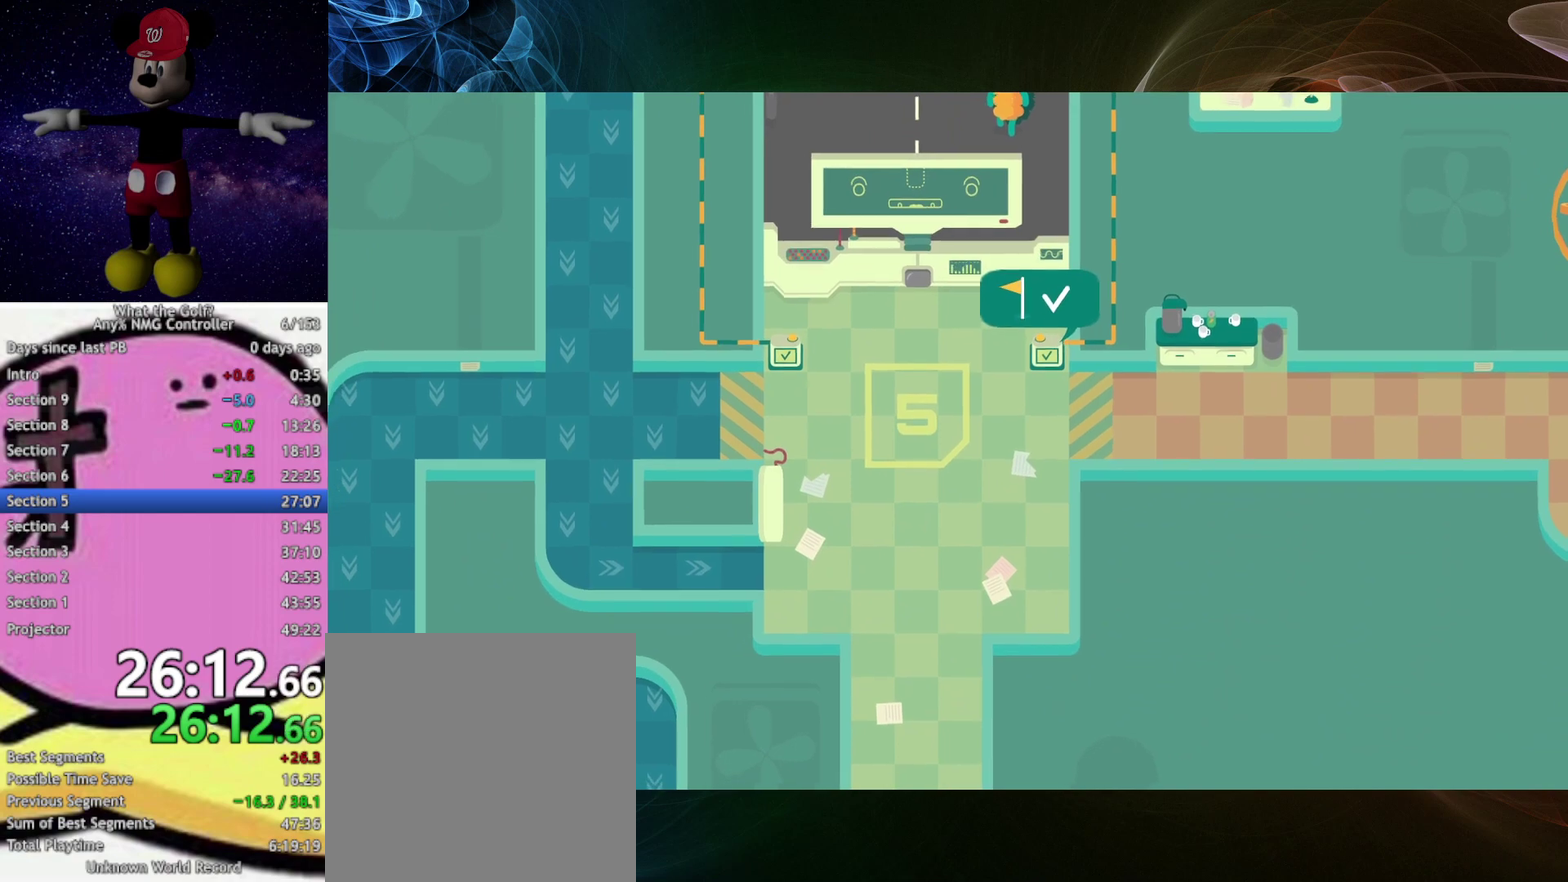
{"buttons": [], "left_stick": "center"}
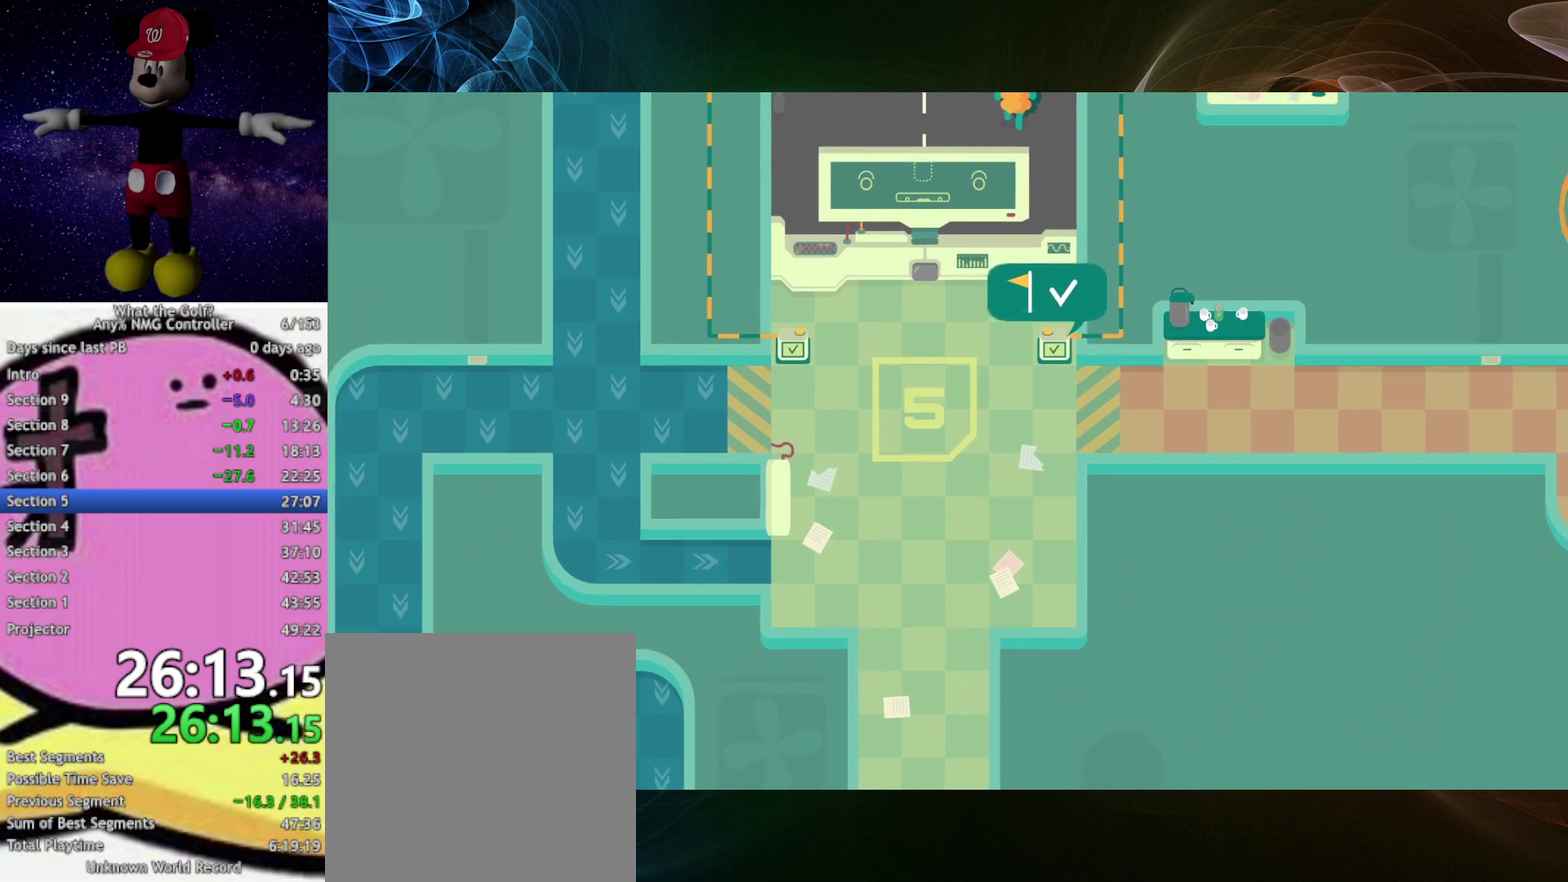
{"buttons": [], "left_stick": "up-left"}
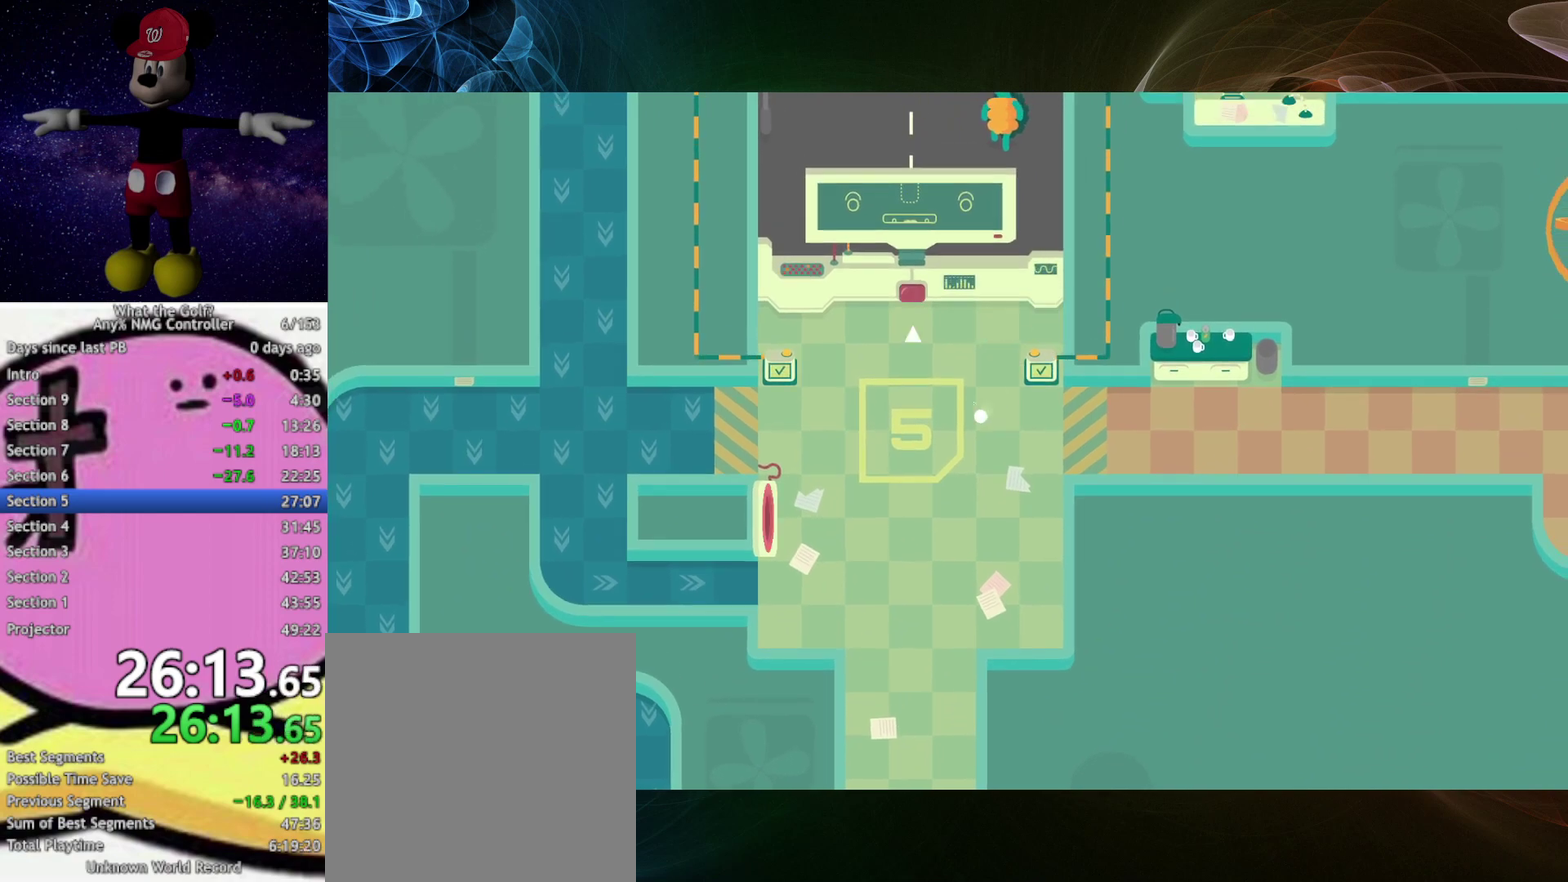
{"buttons": [], "left_stick": "up"}
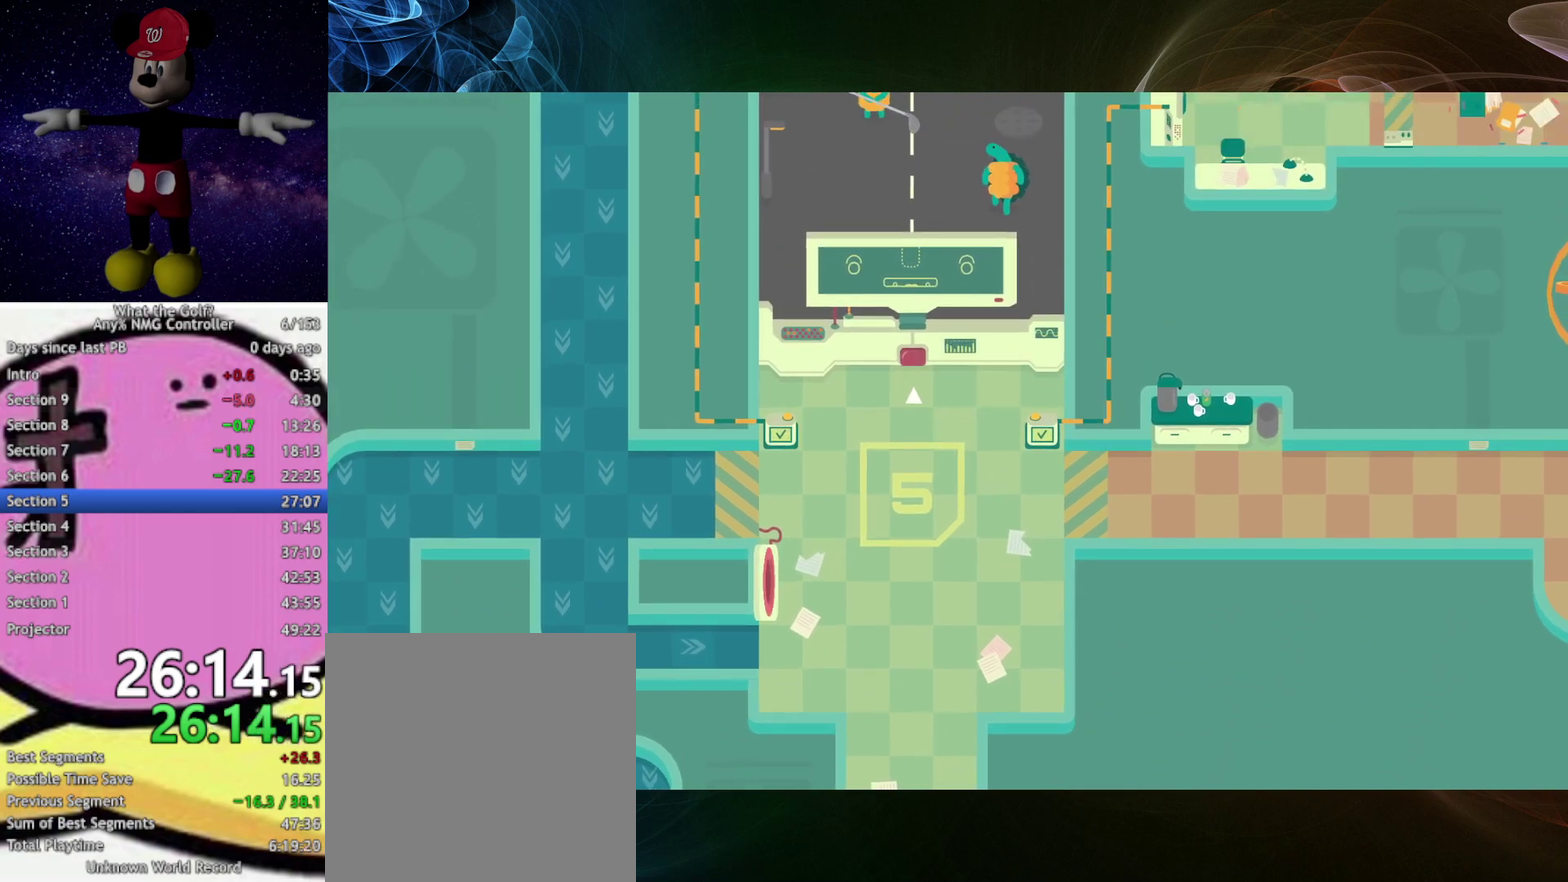
{"buttons": [], "left_stick": "center", "events": [[400, "left_stick", "center"]]}
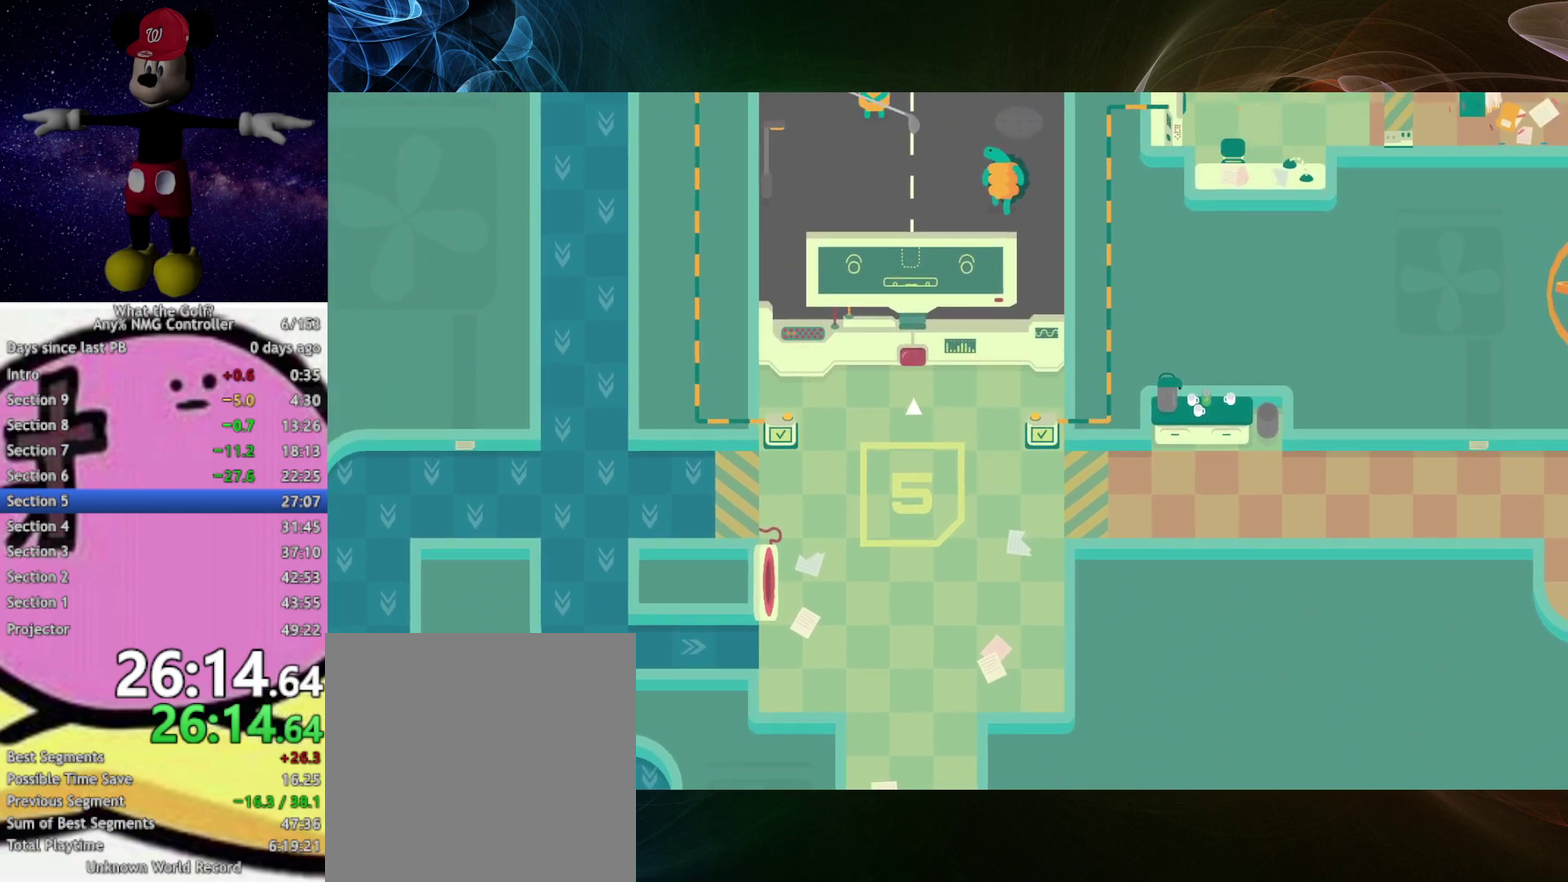
{"buttons": [], "left_stick": "center"}